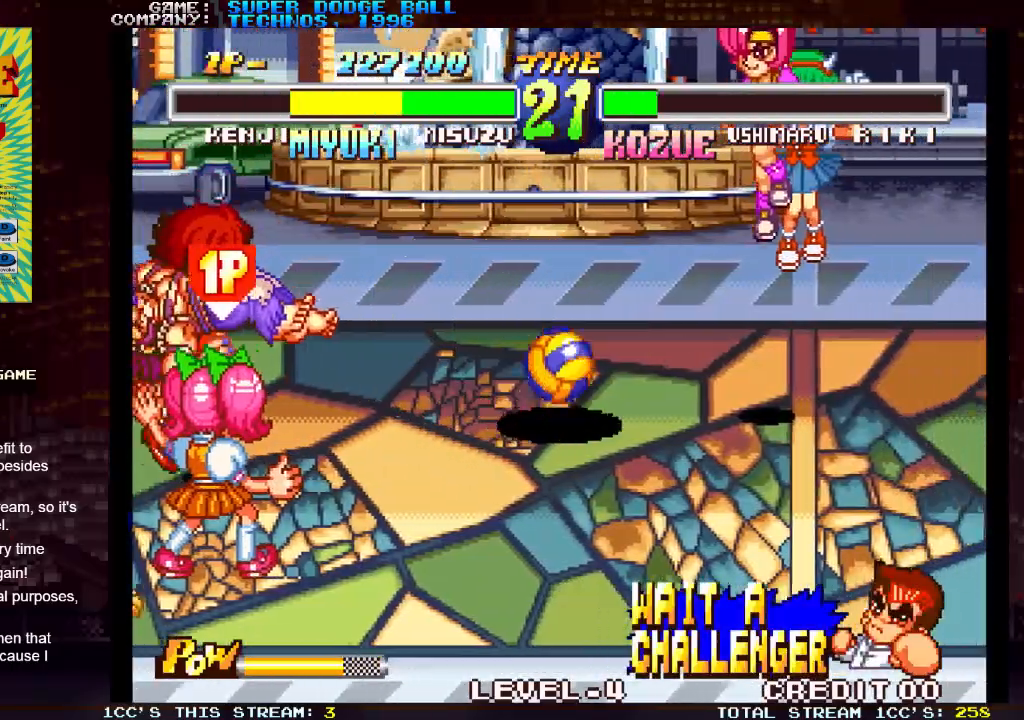
Gameplay with a controller (arcade stick); each line is a JSON object with the inputs held at the frame after it (dt_ms = milliseconds from this image to that frame). "events" lists button and stick changes between this image and that frame as [ms after this image, input, new state], when the widget could be followed in between. Not read: L3 R3.
{"dt_ms": 500, "buttons": [], "left_stick": "right", "events": [[467, "left_stick", "right"]]}
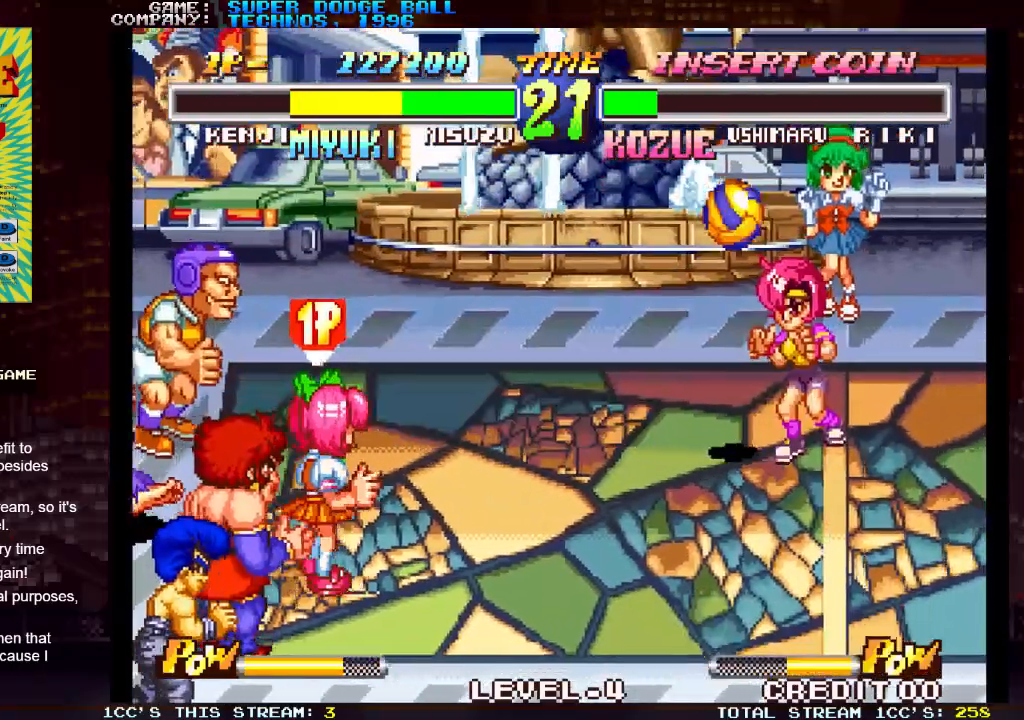
{"dt_ms": 500, "buttons": [], "left_stick": "up-left", "events": [[417, "left_stick", "up"], [467, "left_stick", "up-left"]]}
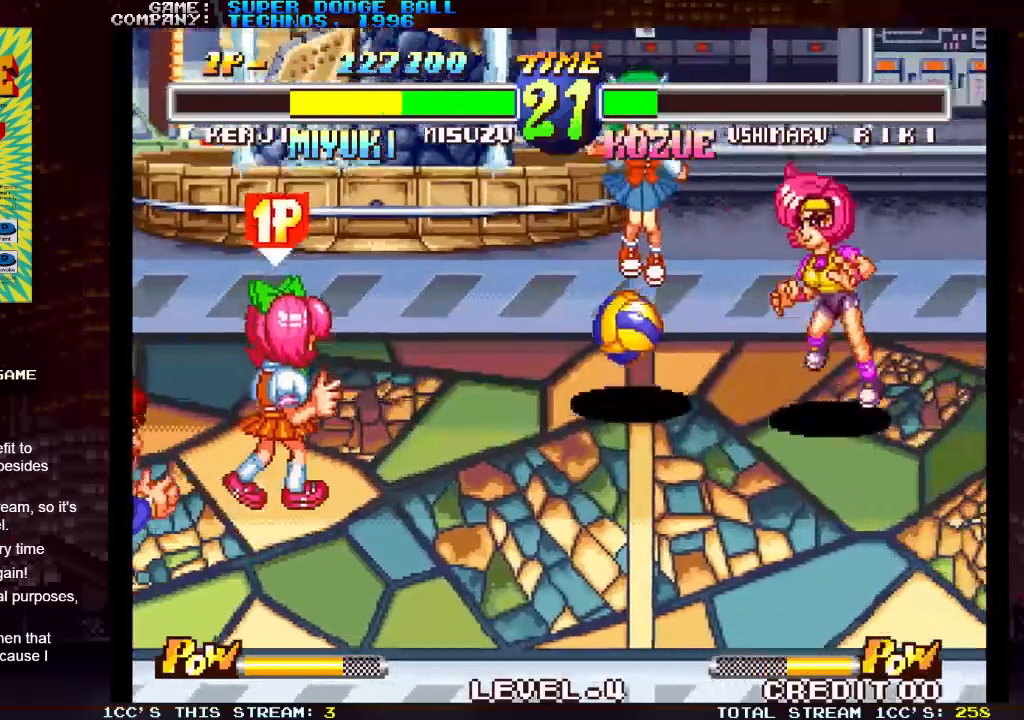
{"dt_ms": 500, "buttons": [], "left_stick": "center", "events": [[183, "left_stick", "right"], [500, "left_stick", "center"]]}
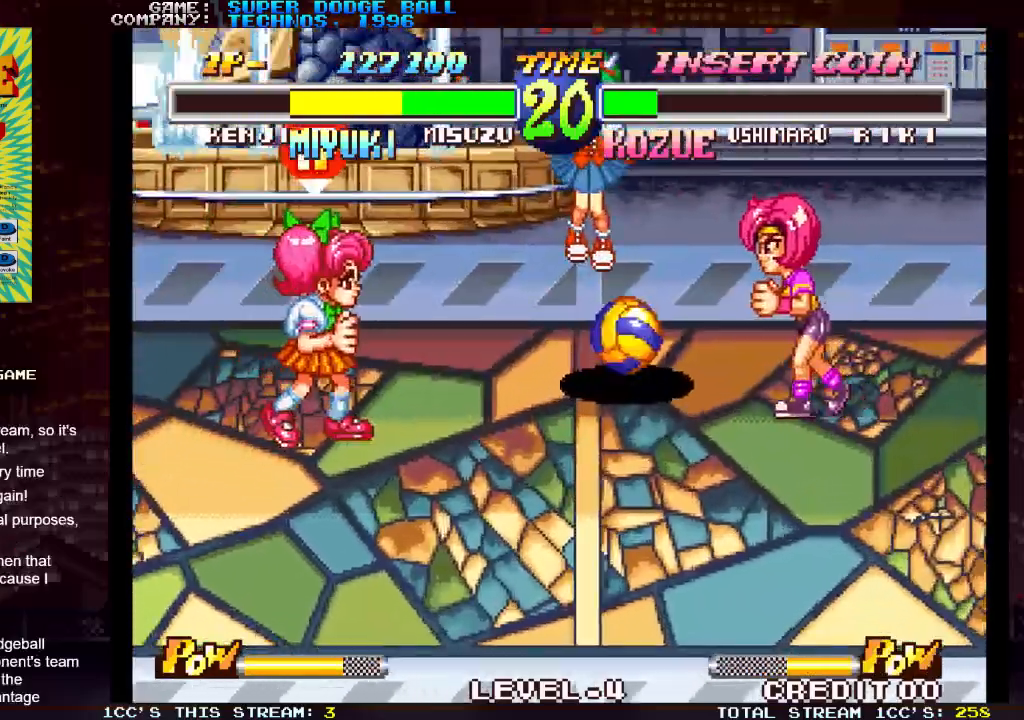
{"dt_ms": 500, "buttons": [], "left_stick": "down-left", "events": [[33, "left_stick", "left"], [150, "left_stick", "center"], [433, "left_stick", "down-left"]]}
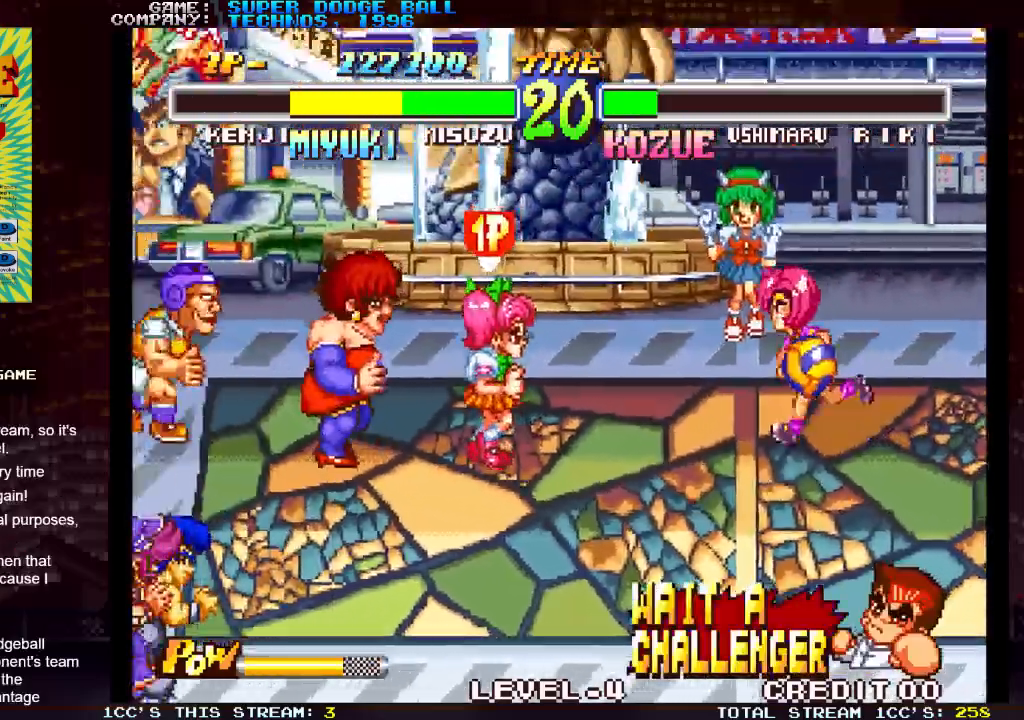
{"dt_ms": 500, "buttons": [], "left_stick": "left", "events": [[50, "left_stick", "left"], [317, "left_stick", "center"], [467, "left_stick", "left"]]}
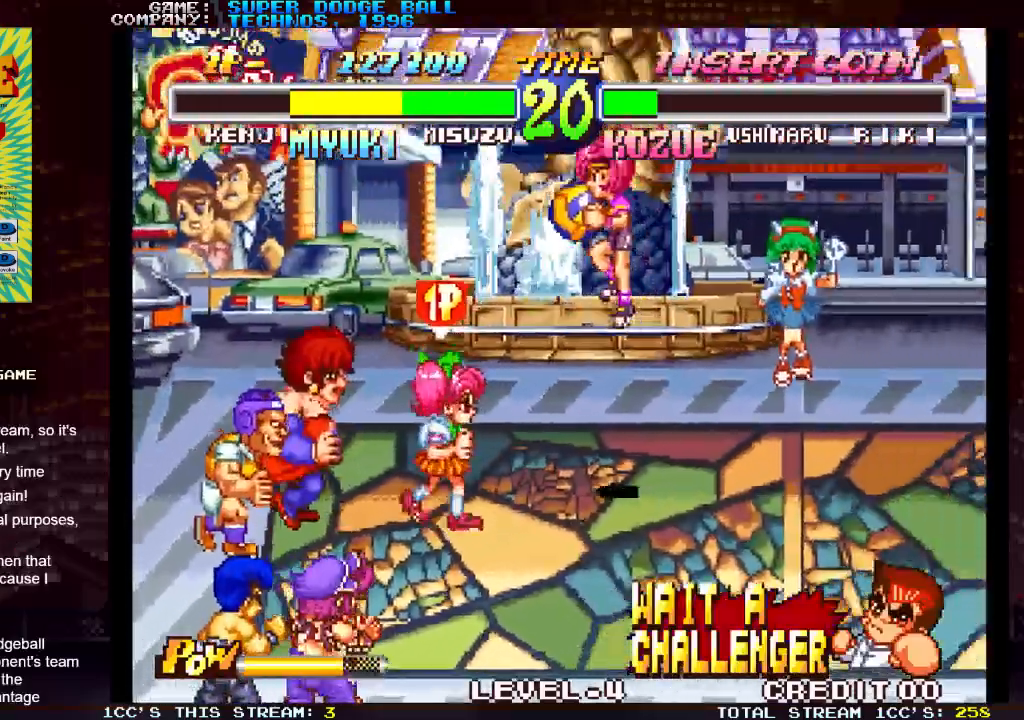
{"dt_ms": 500, "buttons": [], "left_stick": "center", "events": [[133, "left_stick", "center"], [367, "SQUARE", "down"], [500, "SQUARE", "up"]]}
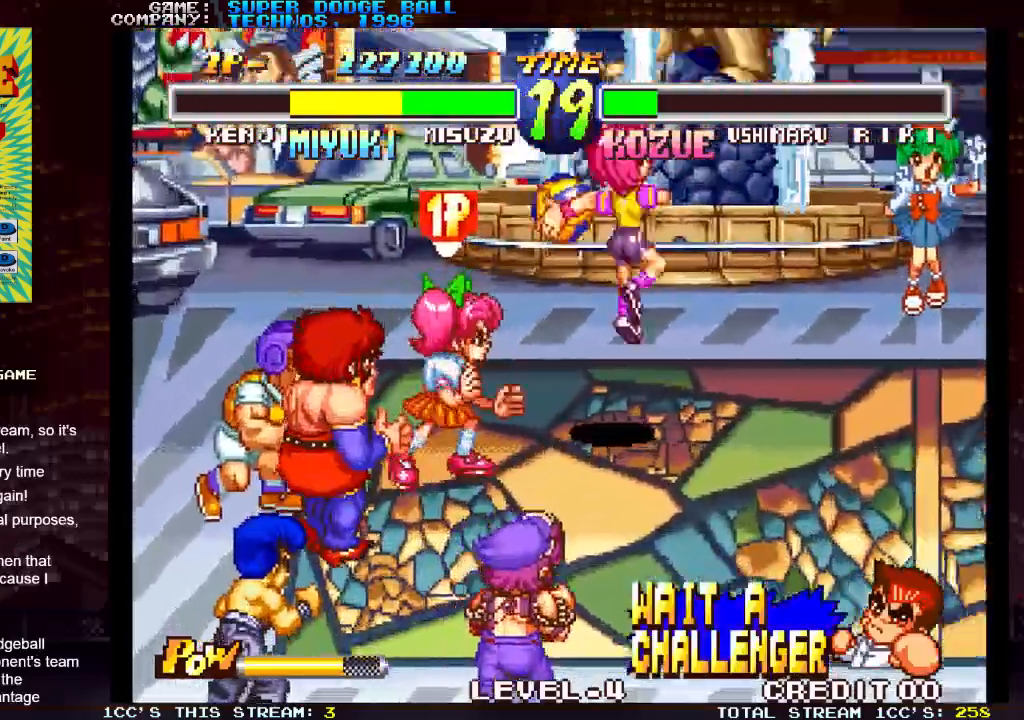
{"dt_ms": 1000, "buttons": [], "left_stick": "right"}
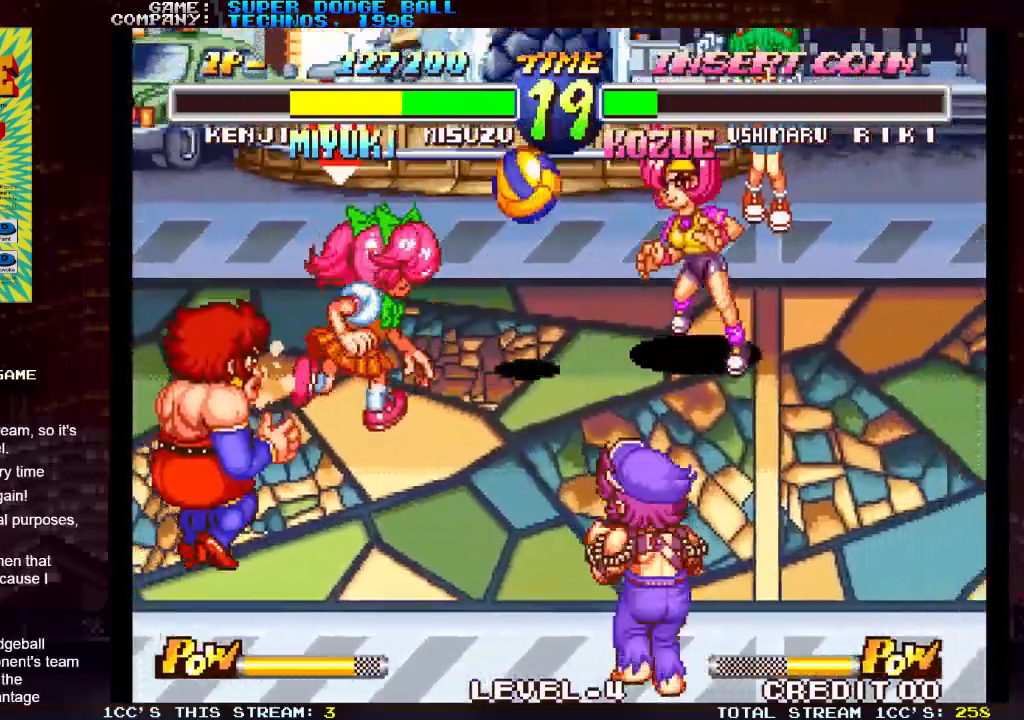
{"dt_ms": 500, "buttons": [], "left_stick": "center", "events": [[150, "left_stick", "center"]]}
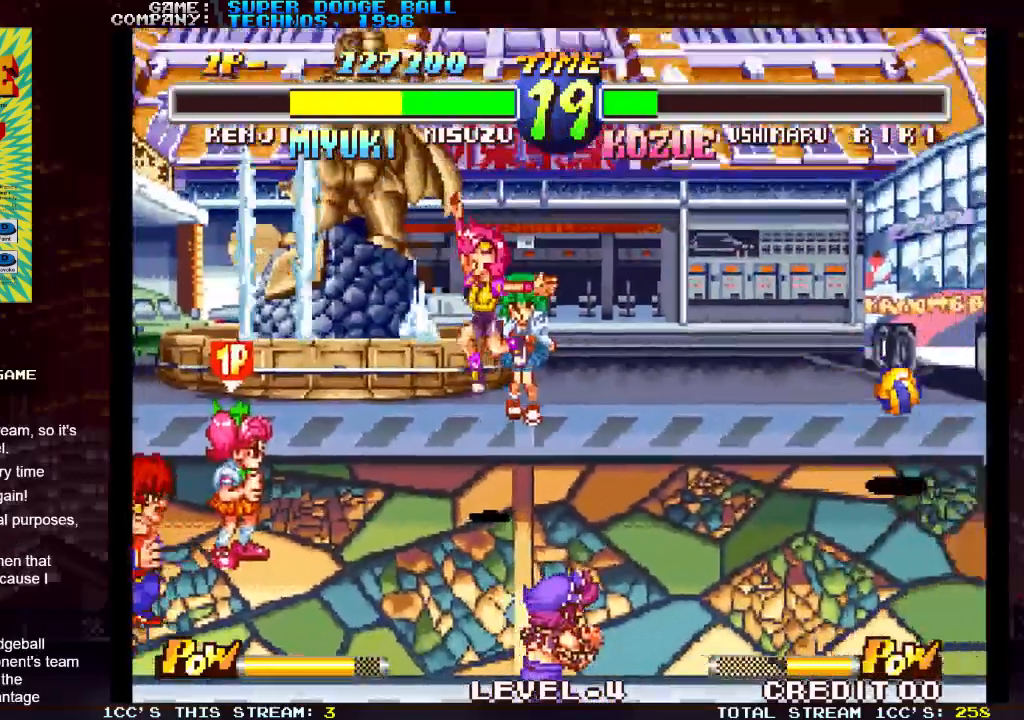
{"dt_ms": 500, "buttons": [], "left_stick": "down-right", "events": [[433, "left_stick", "down-right"]]}
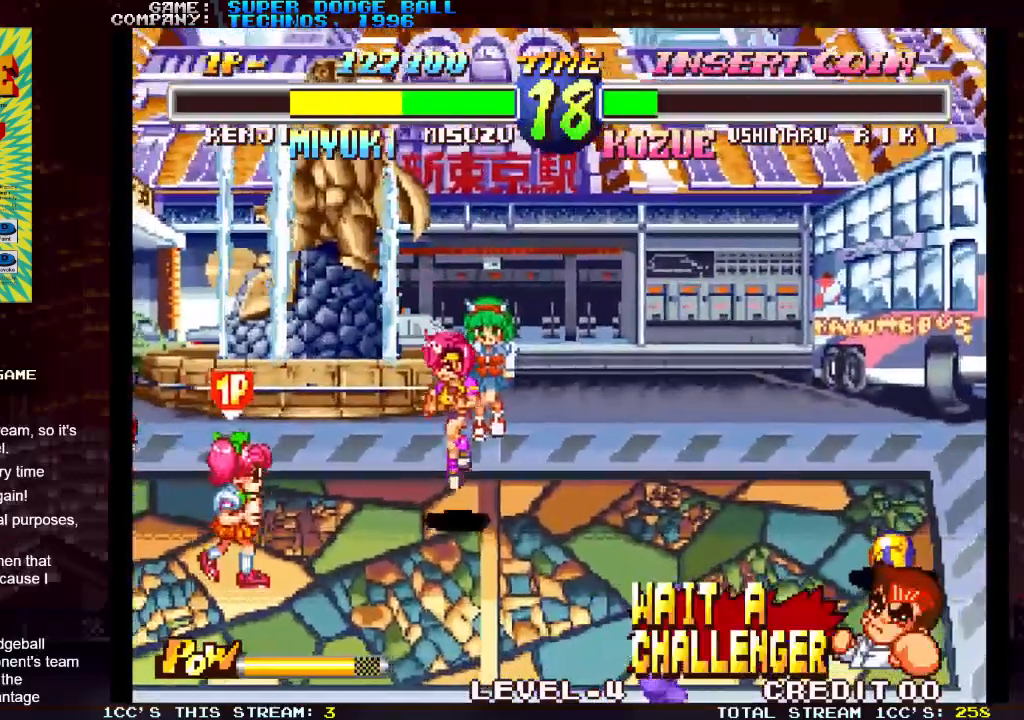
{"dt_ms": 500, "buttons": [], "left_stick": "center"}
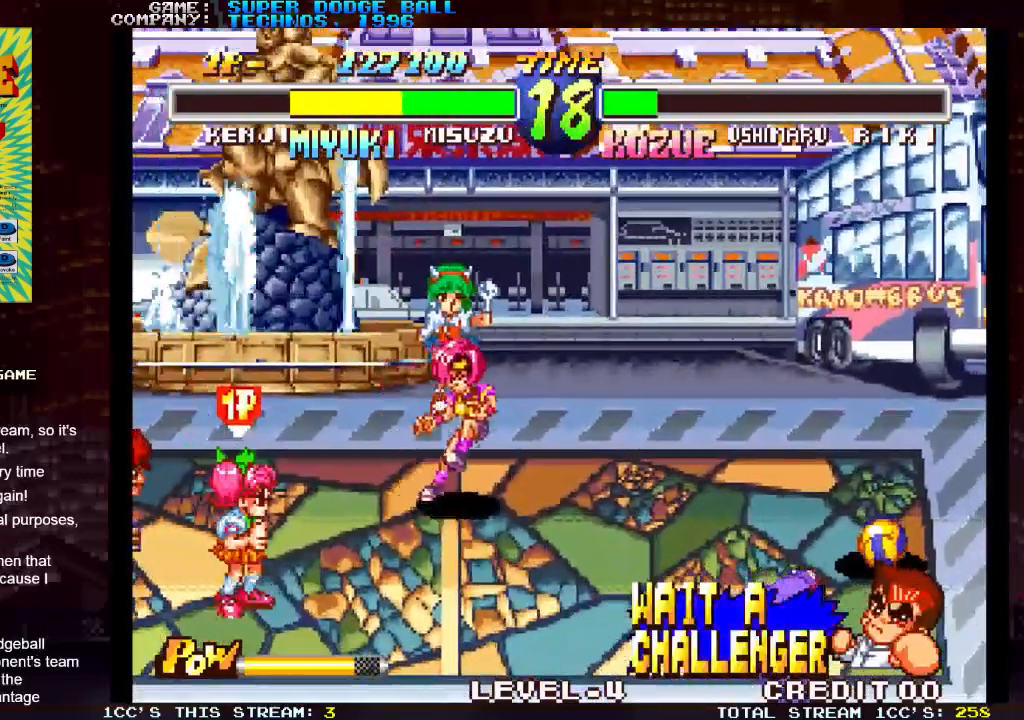
{"dt_ms": 500, "buttons": [], "left_stick": "center", "events": []}
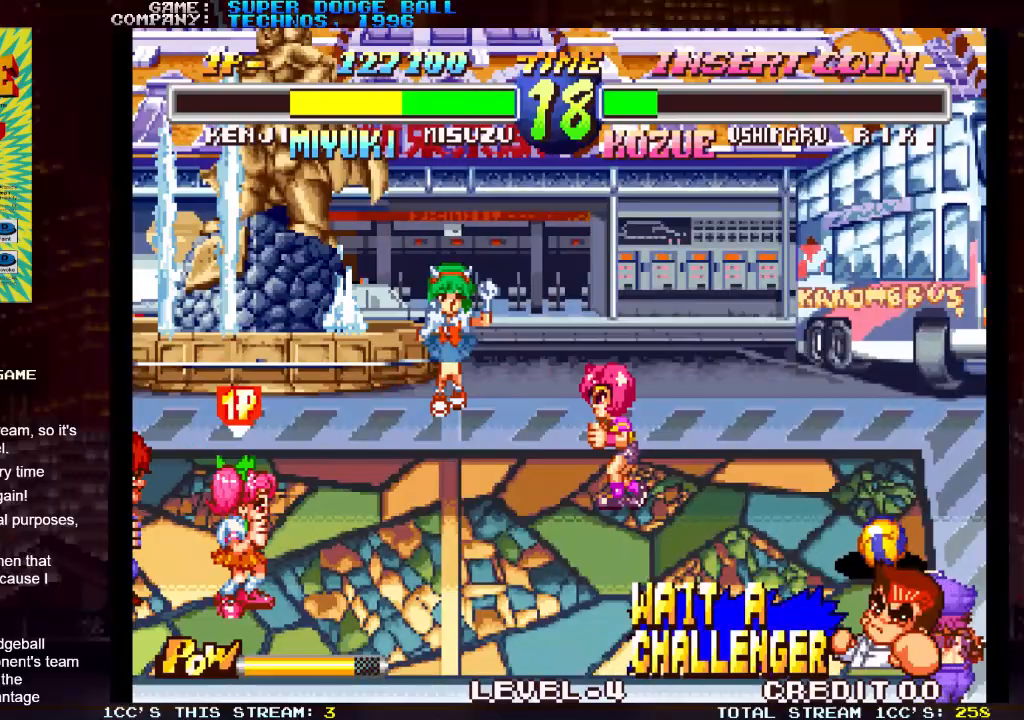
{"dt_ms": 500, "buttons": [], "left_stick": "center", "events": []}
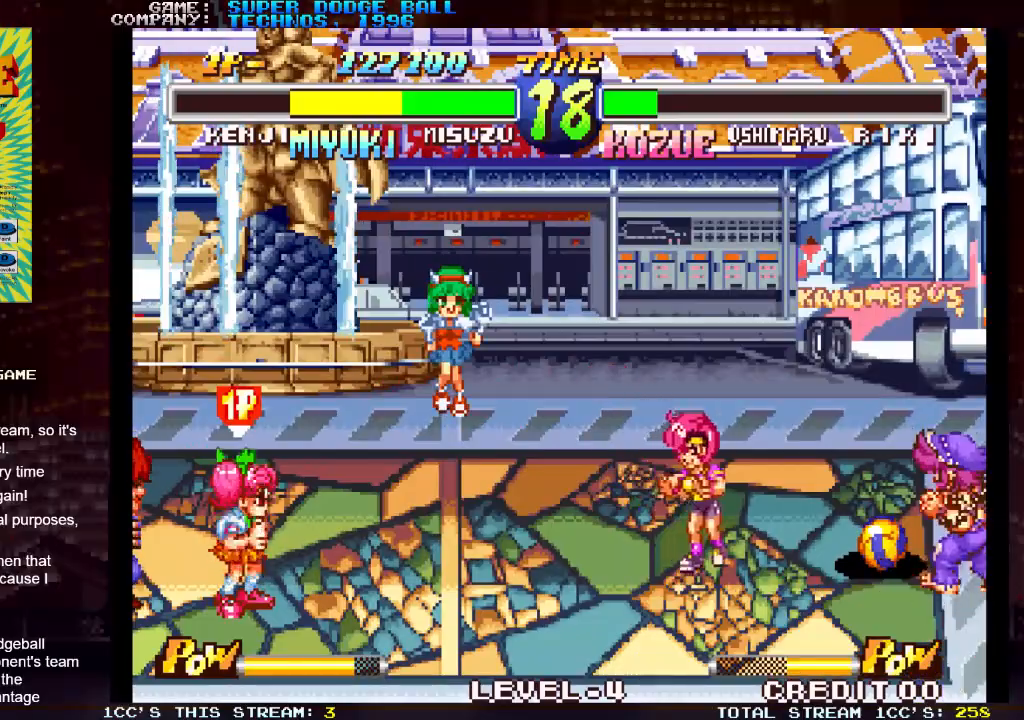
{"dt_ms": 500, "buttons": [], "left_stick": "left", "events": [[383, "left_stick", "left"]]}
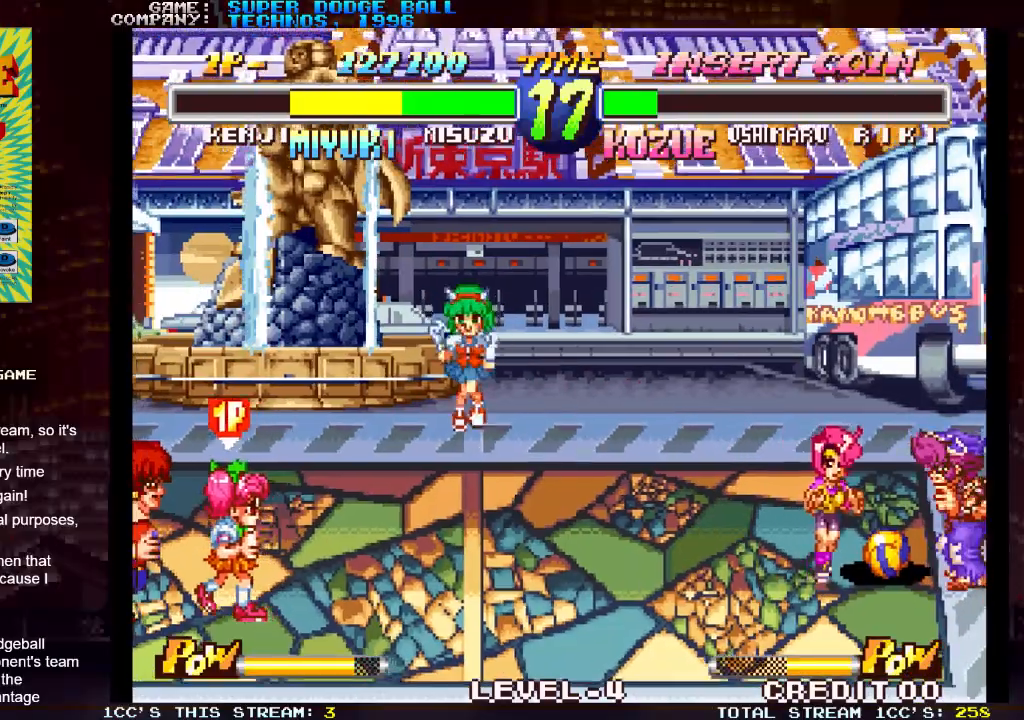
{"dt_ms": 500, "buttons": [], "left_stick": "center", "events": [[117, "left_stick", "center"]]}
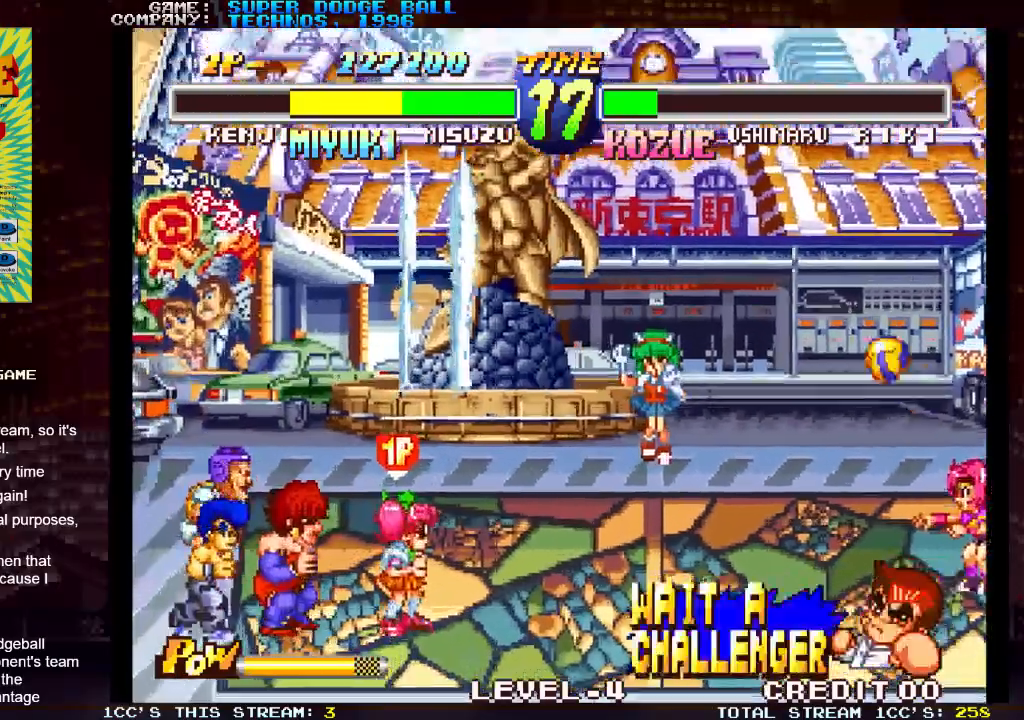
{"dt_ms": 500, "buttons": [], "left_stick": "right", "events": [[317, "left_stick", "right"]]}
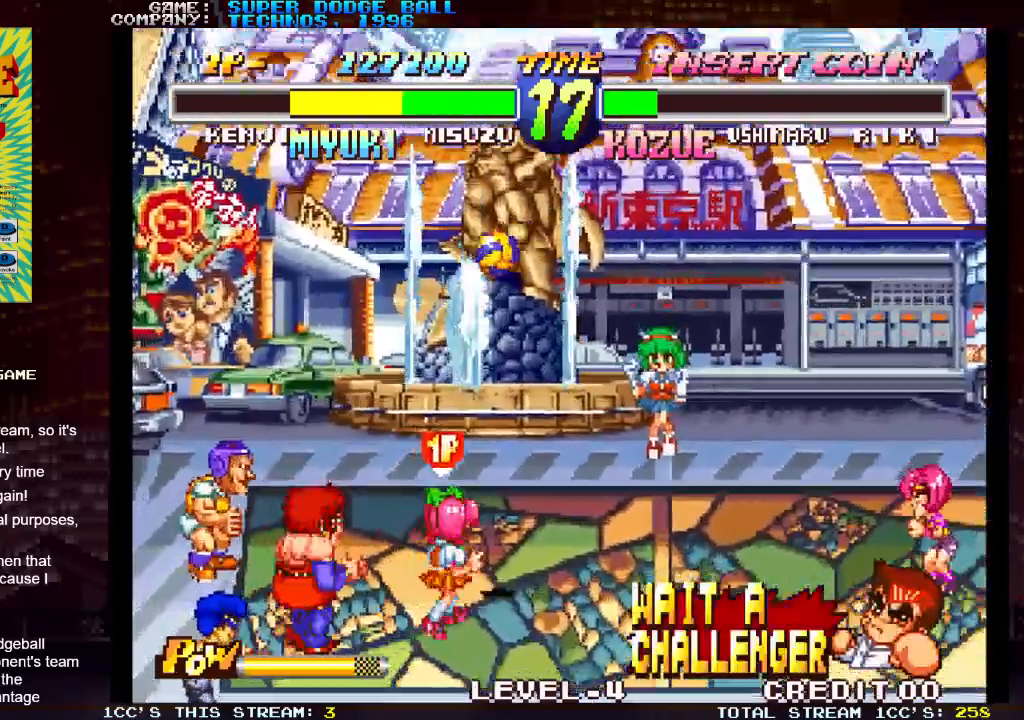
{"dt_ms": 500, "buttons": [], "left_stick": "right", "events": []}
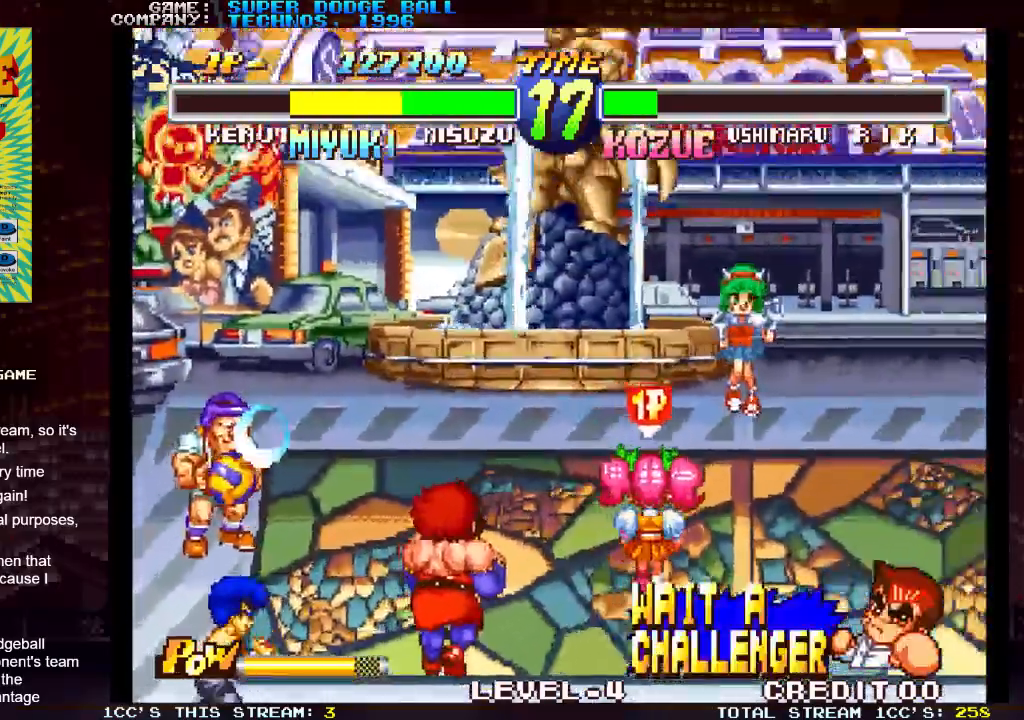
{"dt_ms": 500, "buttons": [], "left_stick": "left", "events": [[283, "left_stick", "up"], [400, "left_stick", "left"]]}
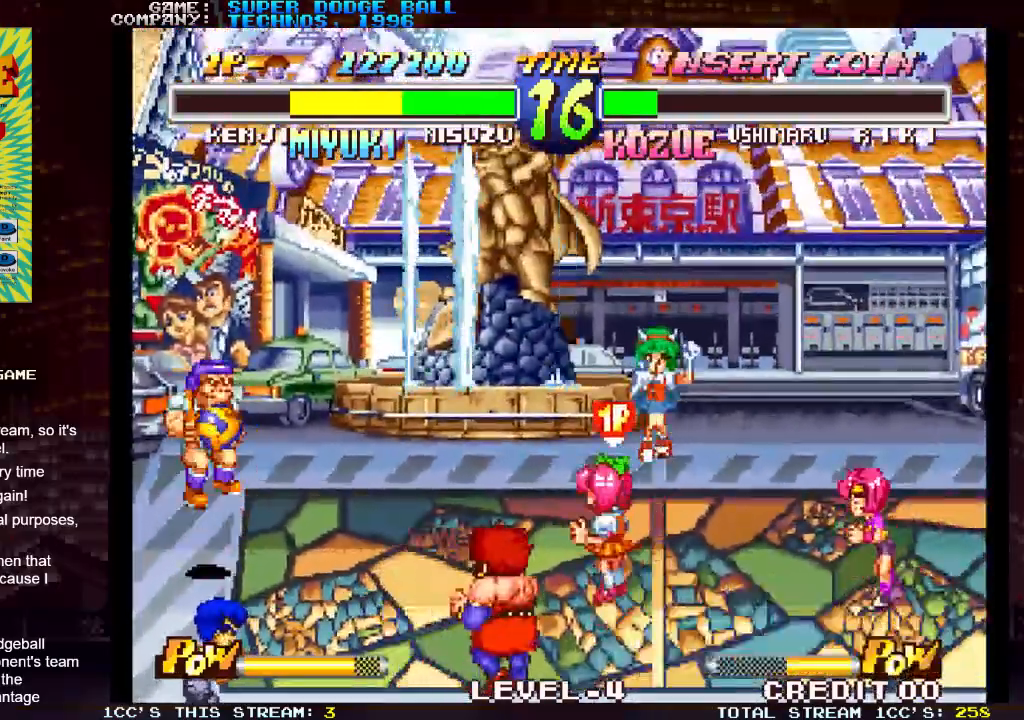
{"dt_ms": 500, "buttons": ["SQUARE"], "left_stick": "center", "events": [[150, "left_stick", "center"], [400, "SQUARE", "down"]]}
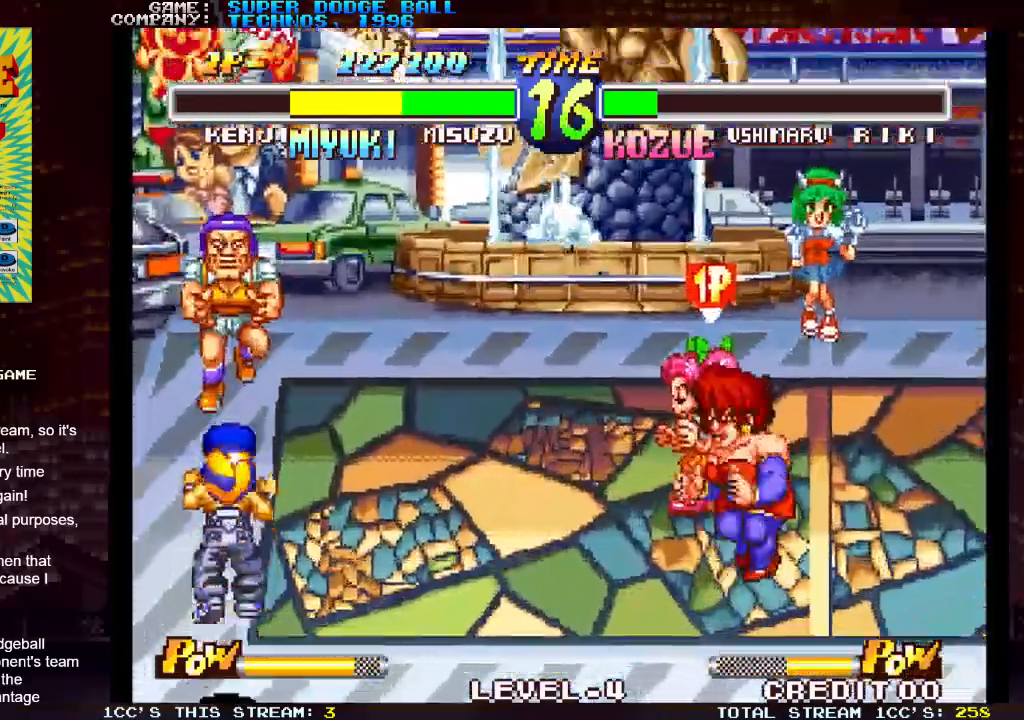
{"dt_ms": 500, "buttons": [], "left_stick": "center", "events": [[17, "SQUARE", "up"]]}
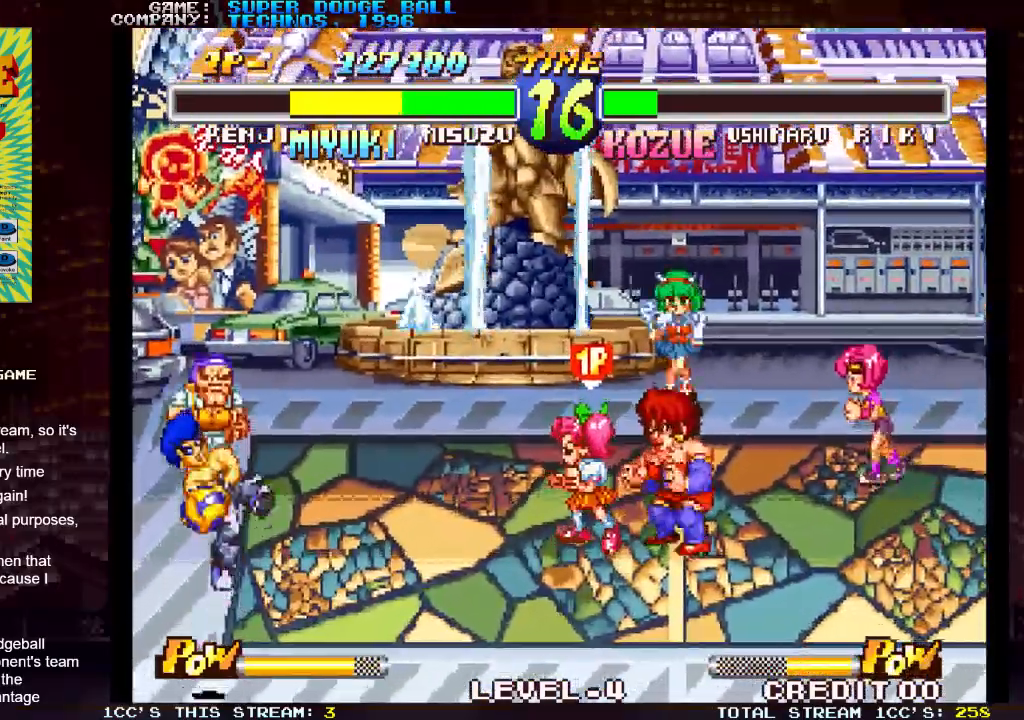
{"dt_ms": 500, "buttons": ["SQUARE"], "left_stick": "center", "events": [[83, "left_stick", "down"], [250, "left_stick", "left"], [300, "left_stick", "center"], [400, "SQUARE", "down"]]}
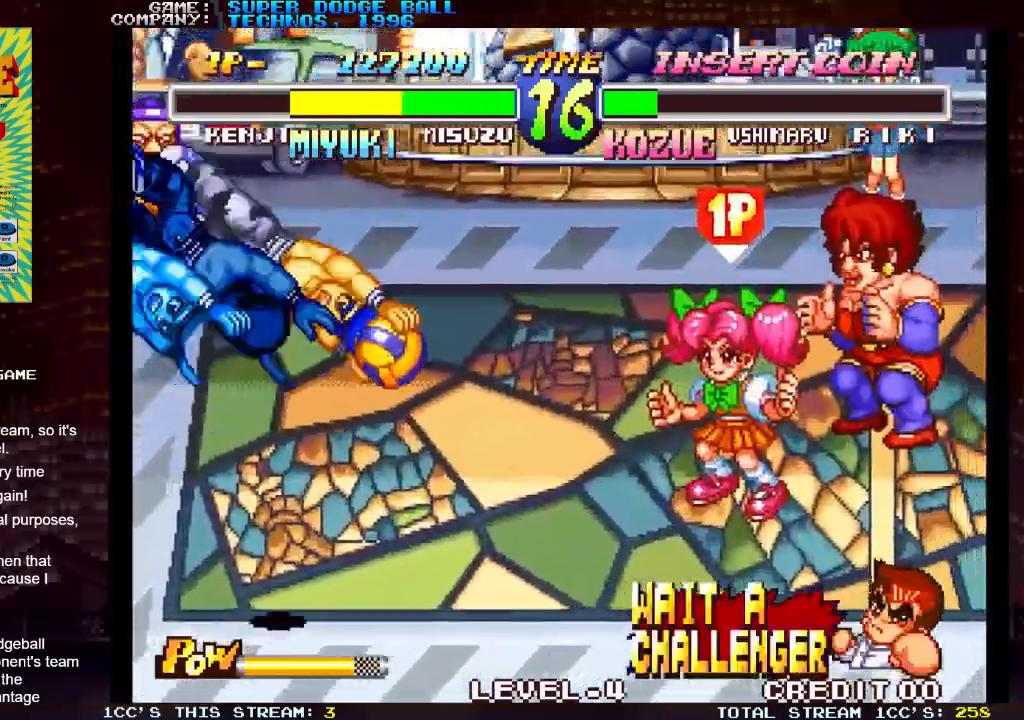
{"dt_ms": 500, "buttons": [], "left_stick": "left", "events": [[67, "SQUARE", "up"], [483, "left_stick", "left"]]}
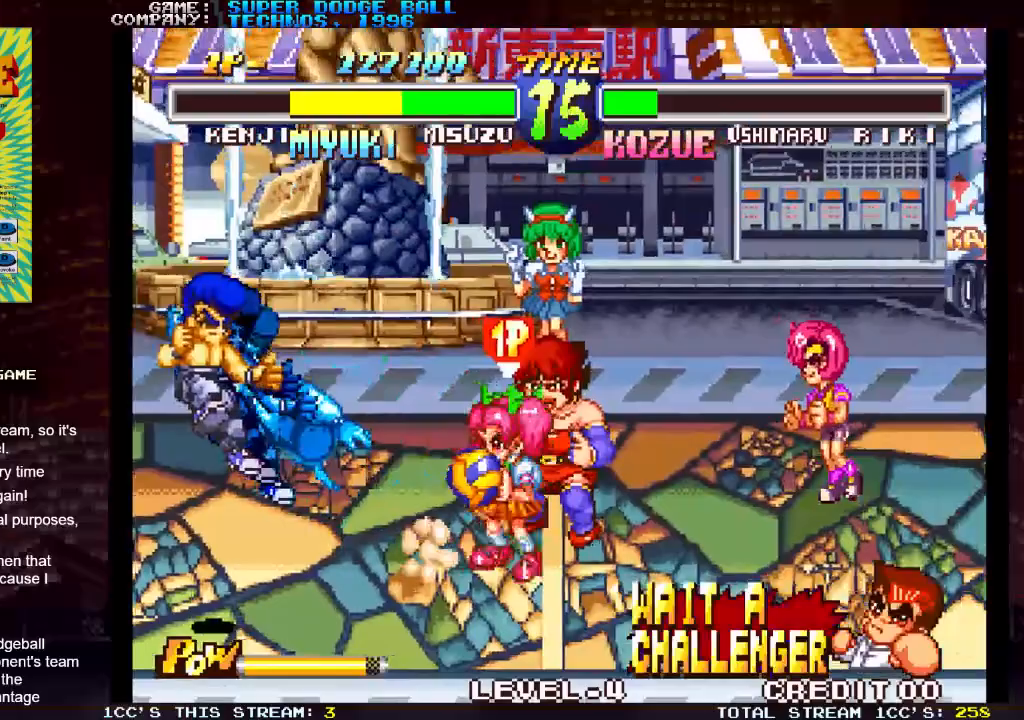
{"dt_ms": 500, "buttons": [], "left_stick": "left", "events": []}
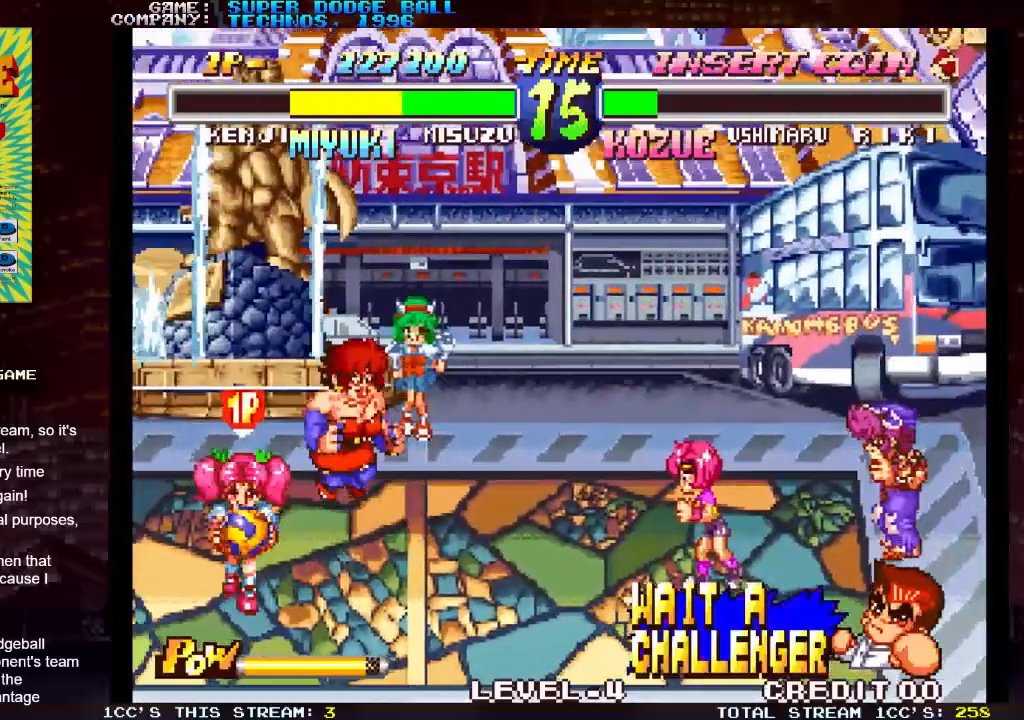
{"dt_ms": 500, "buttons": [], "left_stick": "up-left", "events": [[500, "left_stick", "up-left"]]}
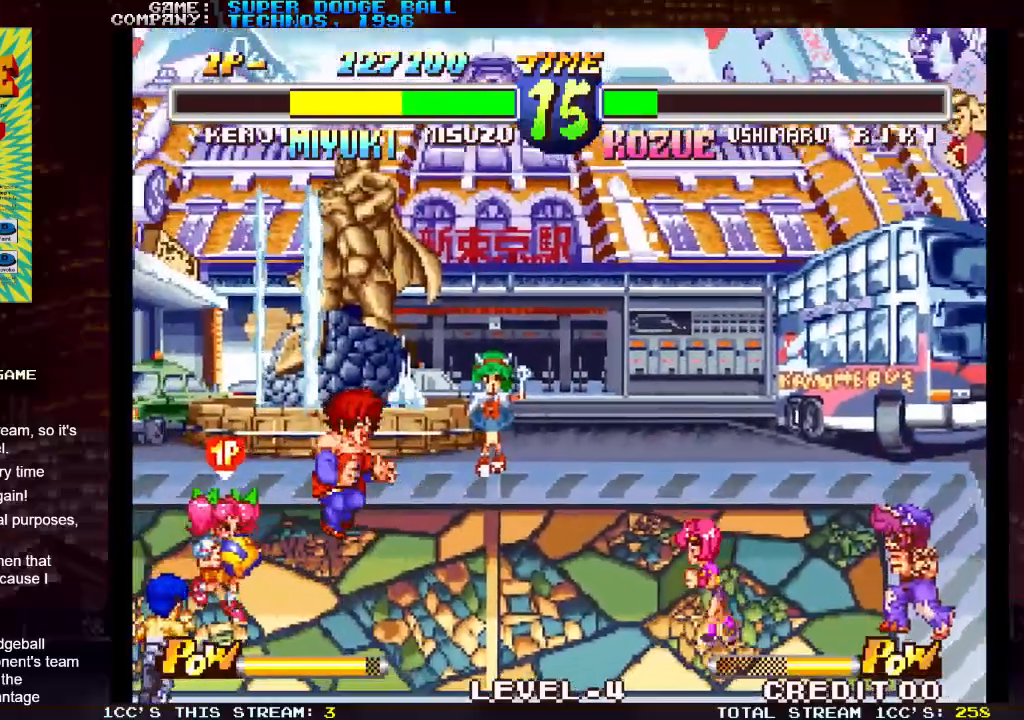
{"dt_ms": 500, "buttons": [], "left_stick": "center"}
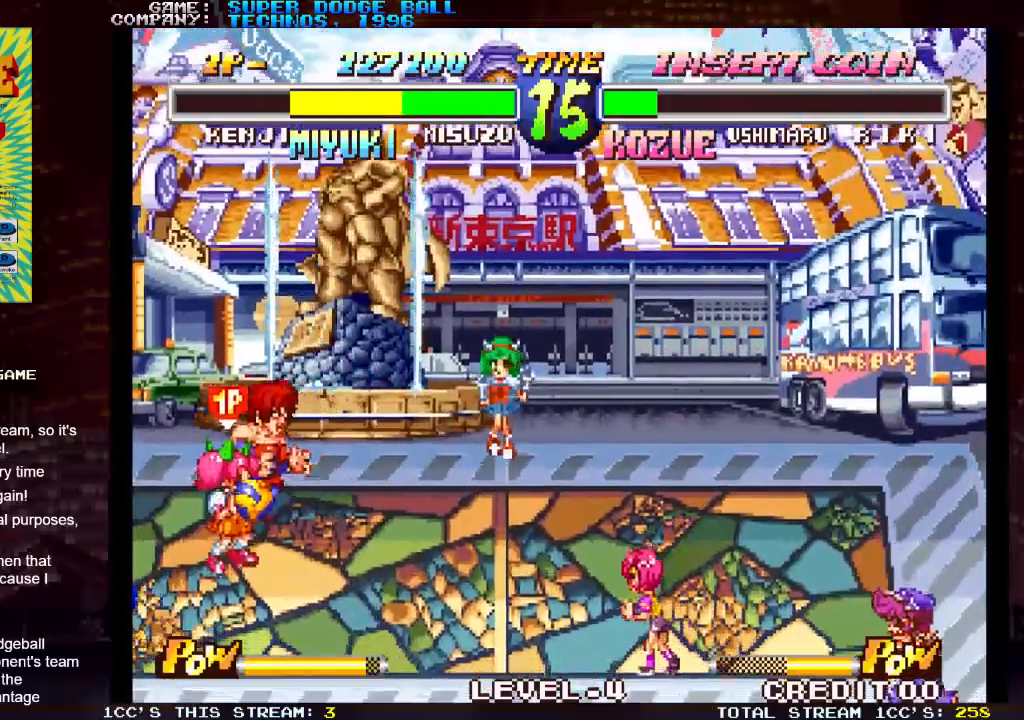
{"dt_ms": 500, "buttons": [], "left_stick": "center", "events": [[50, "left_stick", "right"], [150, "left_stick", "down"], [267, "SQUARE", "down"], [300, "left_stick", "right"], [350, "SQUARE", "up"], [383, "left_stick", "center"]]}
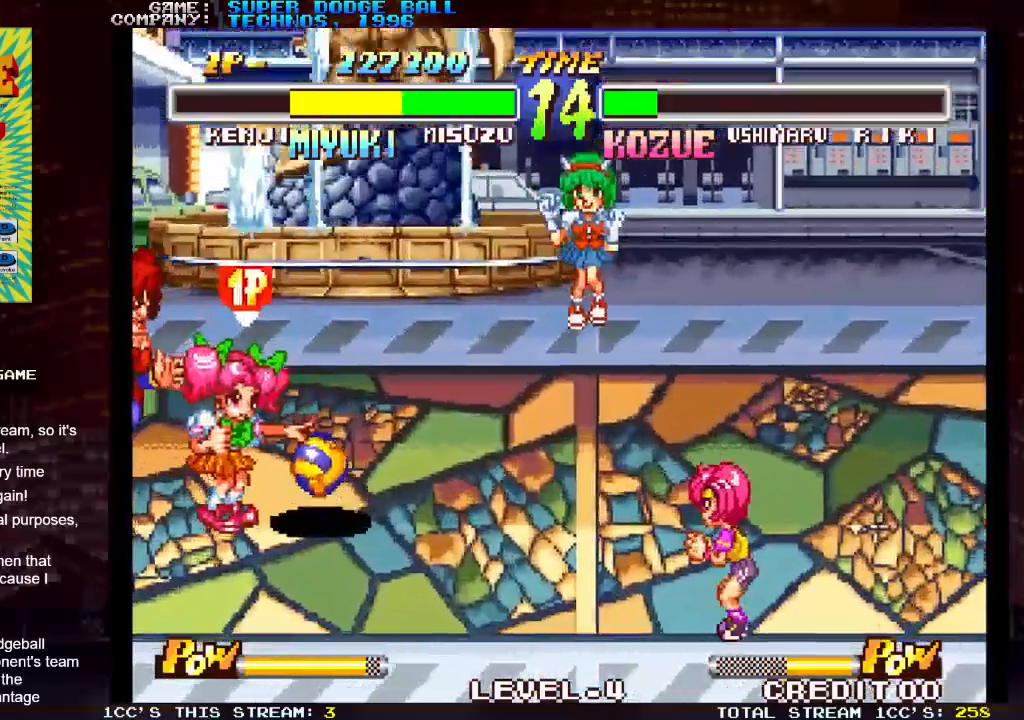
{"dt_ms": 500, "buttons": [], "left_stick": "center", "events": []}